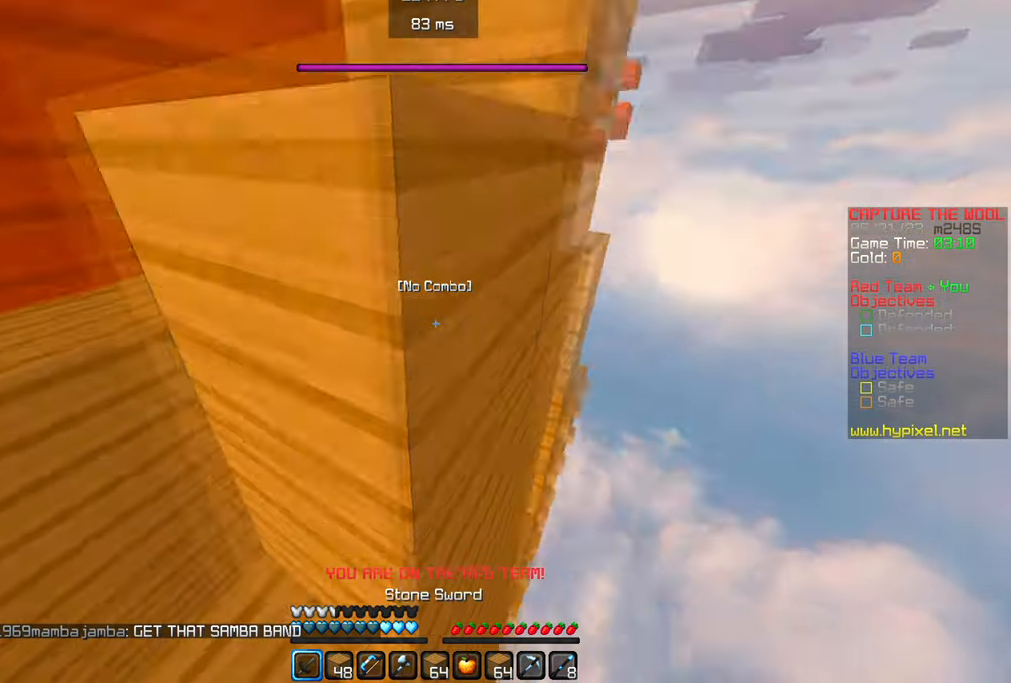
Gameplay with keyboard and mouse; each line is a JSON object with the keys and mouse buttons held at the frame after it. "events" lists presses ("down") and releases ("up") of "a", "d", "s", "w", "mouse_left" and "mouse_right" between this image and that frame as [ms after this image, input, new state], when the widget could be followed in between. "mouse_left", "mouse_right" = the "left", "right" buttons of the "mouse" list. No other keys are recorded. Fast repeated clicks can show as one long hold. Mouse movement is not recorded.
{"keys": ["w"], "mouse": ["right"], "events": [[167, "mouse_right", "down"], [283, "mouse_right", "up"], [350, "mouse_right", "down"]]}
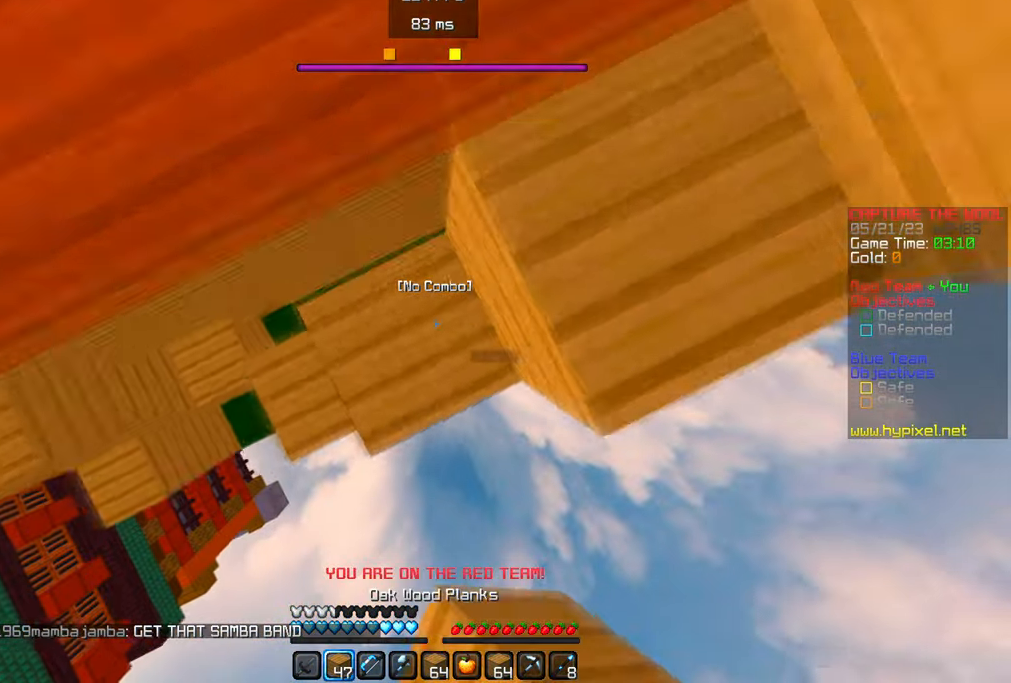
{"keys": ["w"], "mouse": [], "events": [[183, "mouse_right", "up"]]}
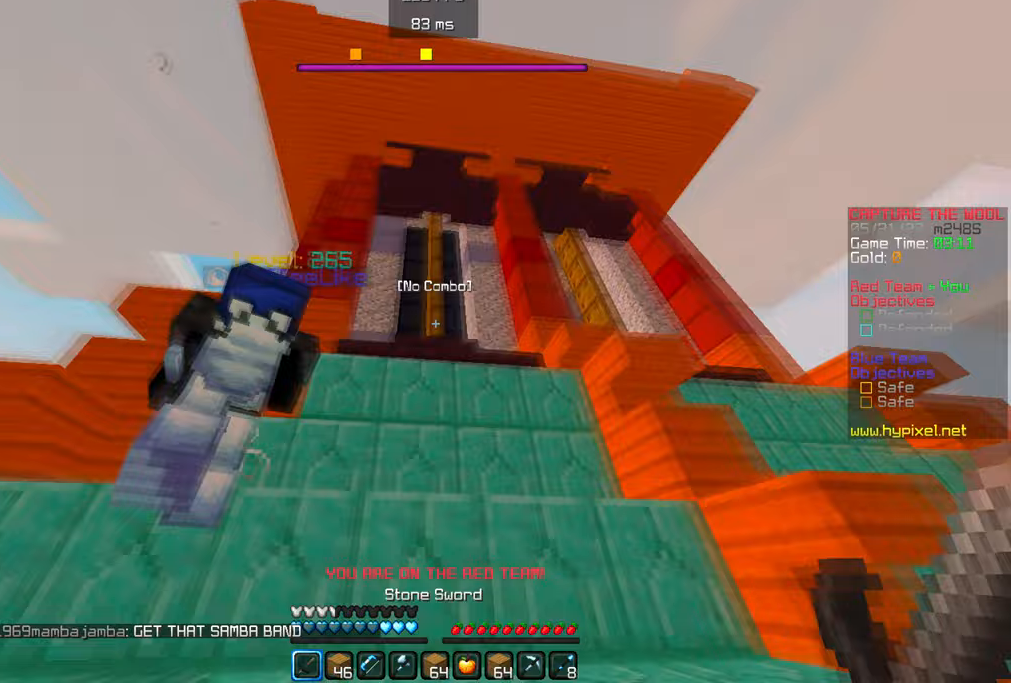
{"keys": ["w"], "mouse": ["left"], "events": [[150, "mouse_right", "down"], [167, "mouse_left", "down"], [183, "mouse_right", "up"], [333, "mouse_right", "down"], [417, "mouse_right", "up"]]}
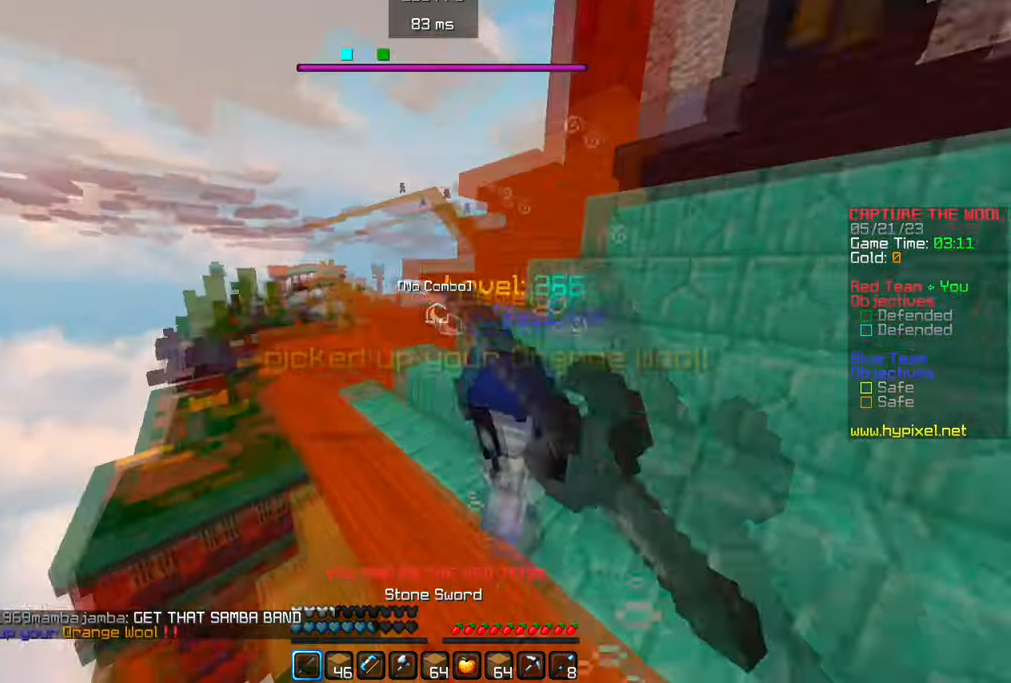
{"keys": ["w"], "mouse": [], "events": [[17, "mouse_left", "up"], [17, "mouse_right", "down"], [50, "mouse_right", "up"], [300, "mouse_right", "down"], [350, "mouse_right", "up"], [383, "mouse_right", "down"], [467, "mouse_right", "up"]]}
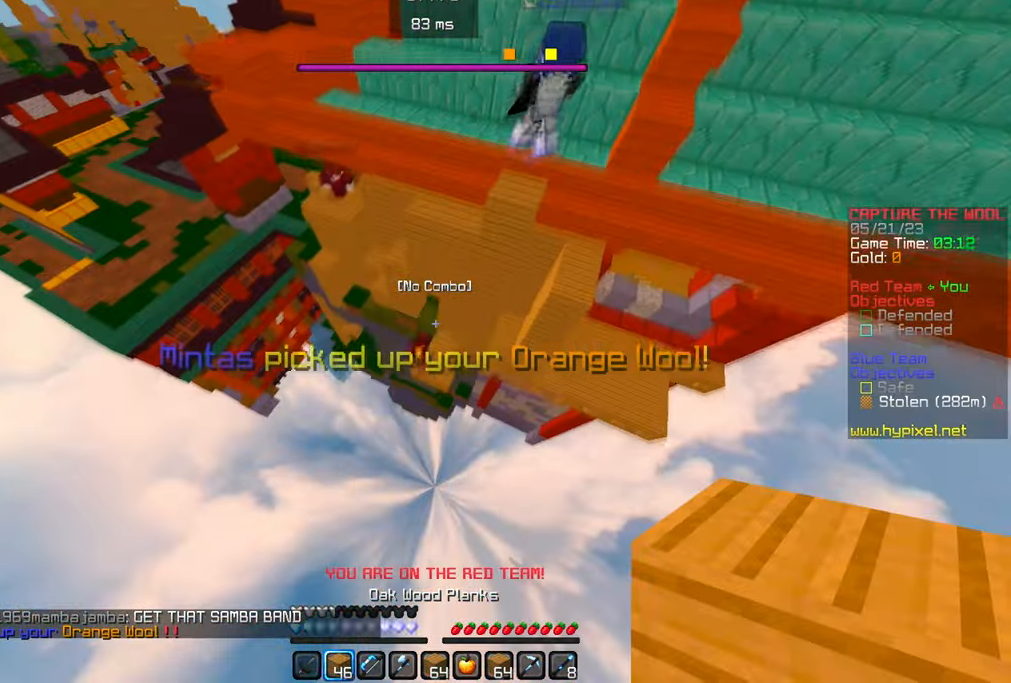
{"keys": ["w"], "mouse": [], "events": []}
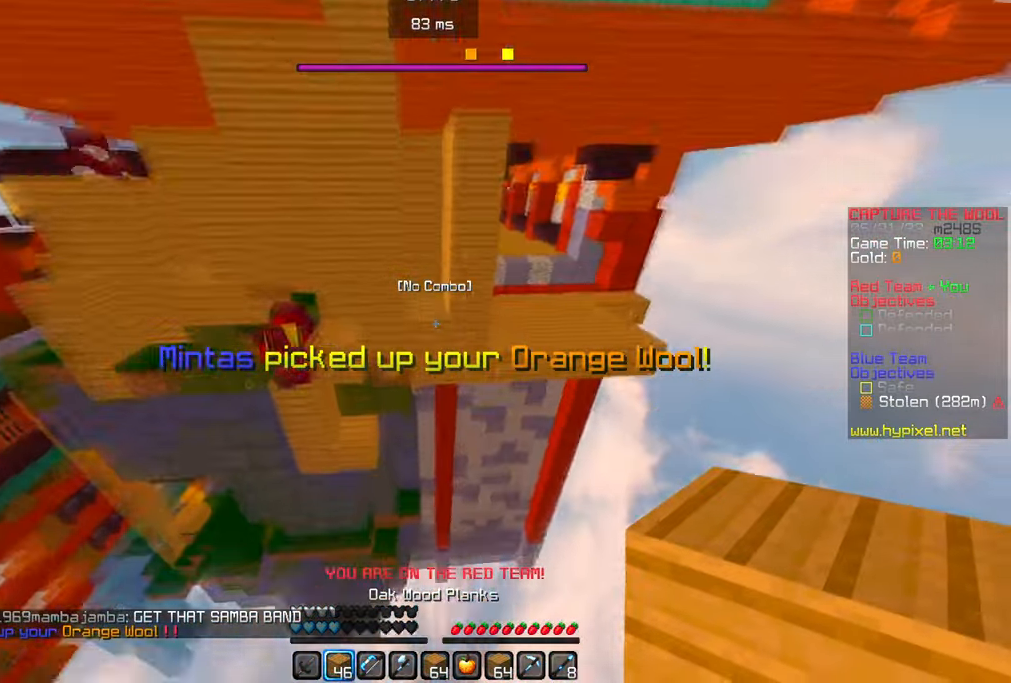
{"keys": ["w"], "mouse": [], "events": [[300, "mouse_right", "down"], [433, "mouse_right", "up"]]}
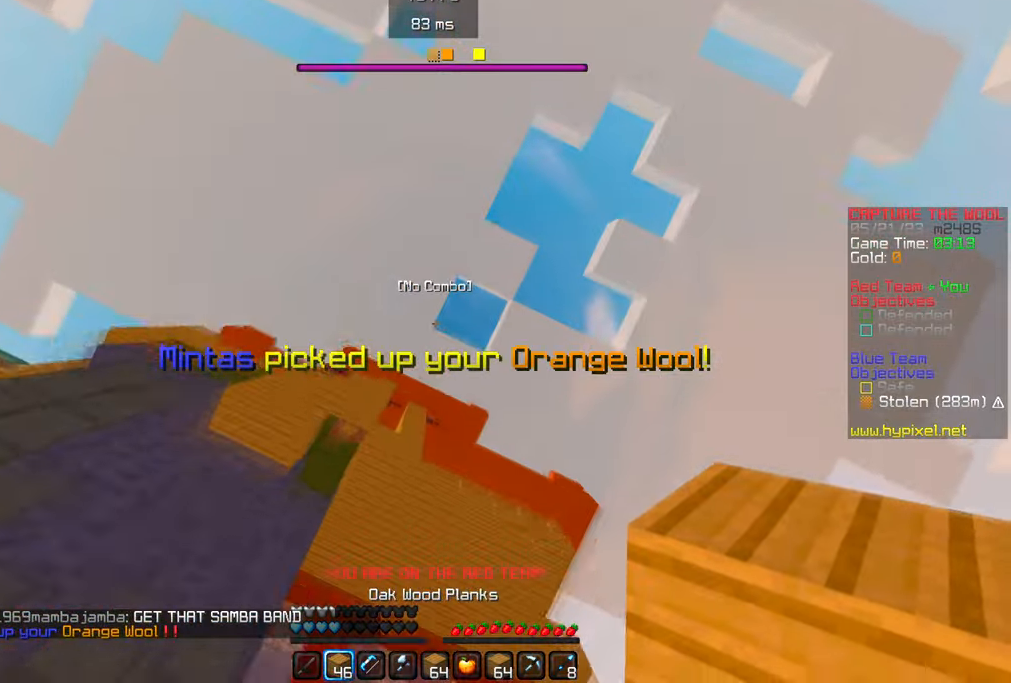
{"keys": ["w"], "mouse": [], "events": []}
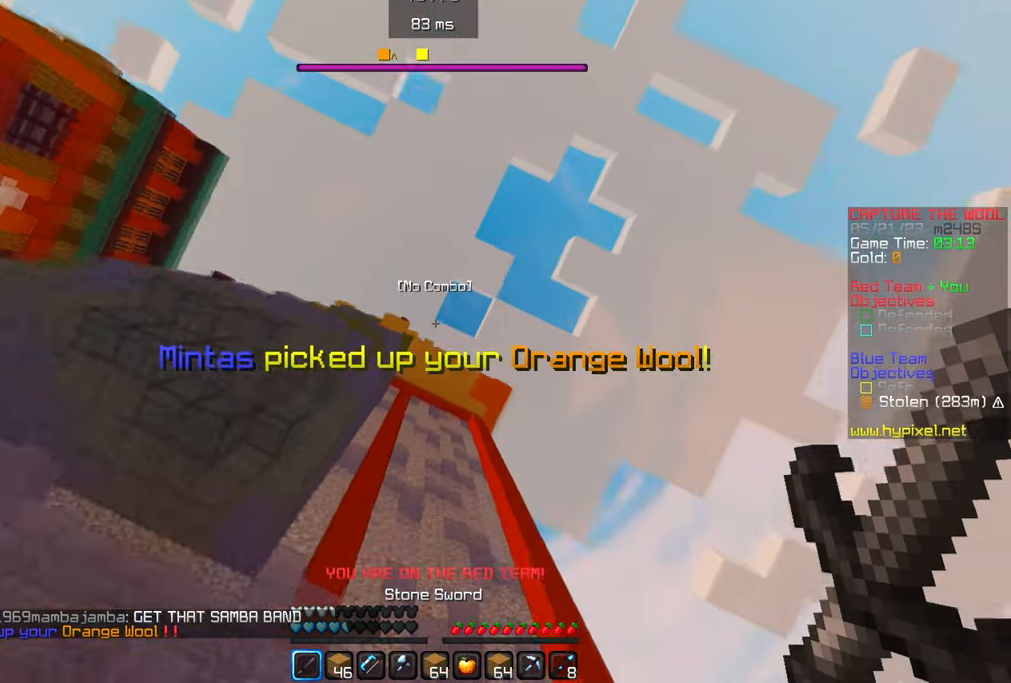
{"keys": ["w"], "mouse": [], "events": []}
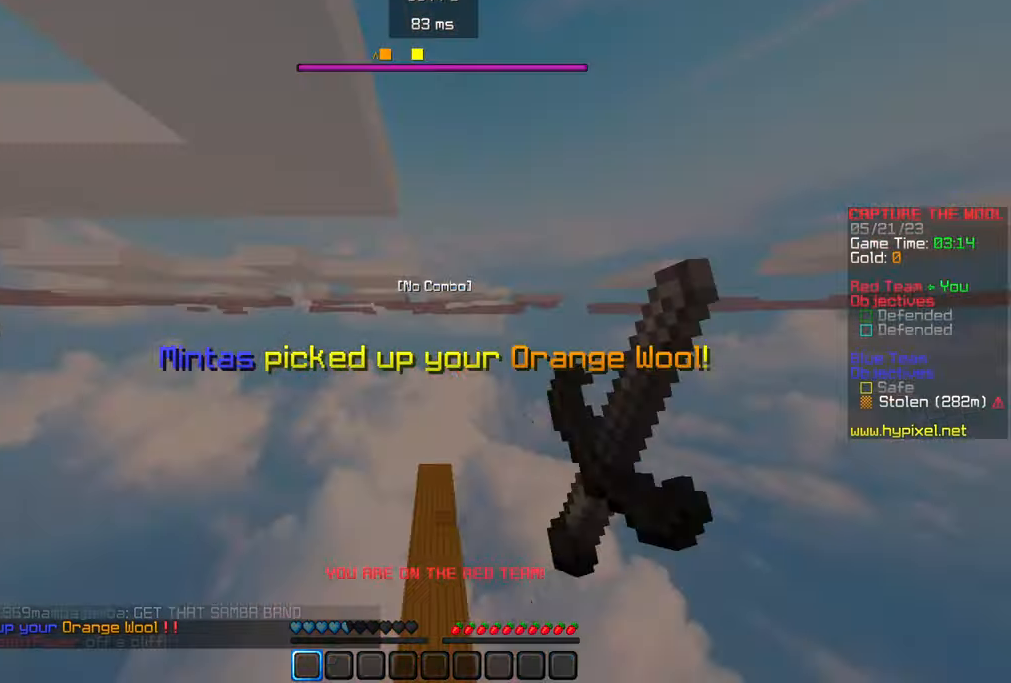
{"keys": ["w"], "mouse": [], "events": []}
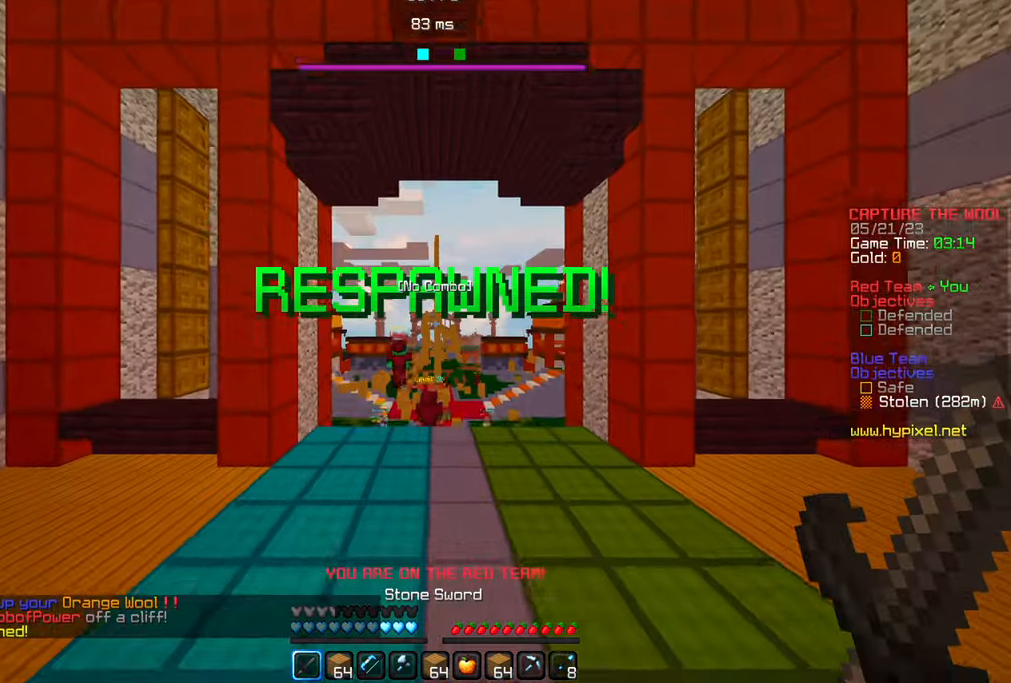
{"keys": ["w"], "mouse": [], "events": []}
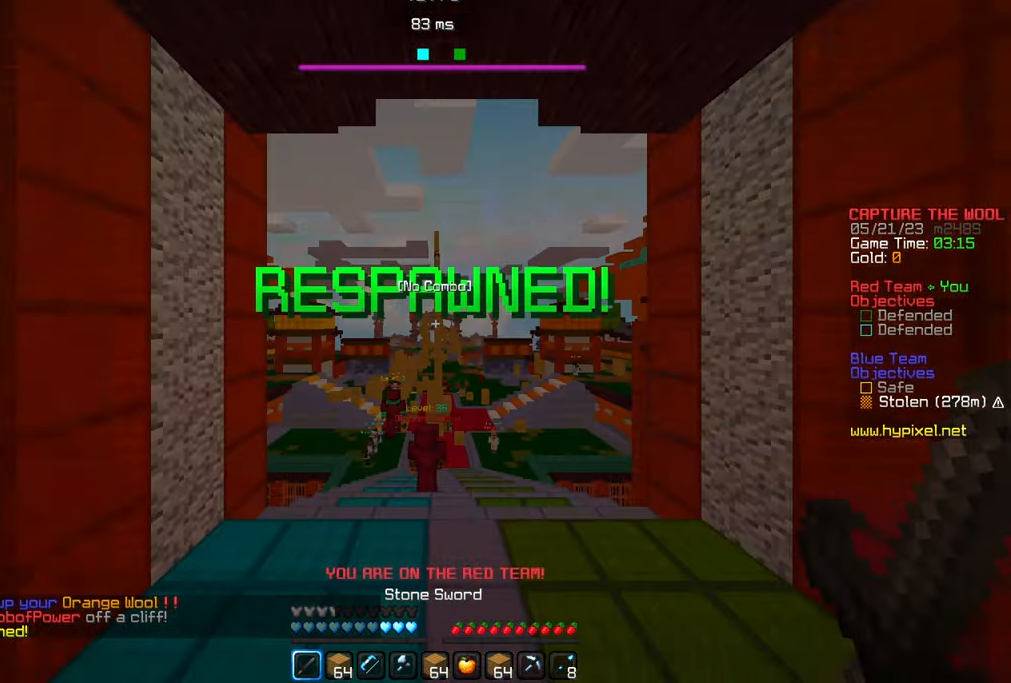
{"keys": ["w"], "mouse": [], "events": []}
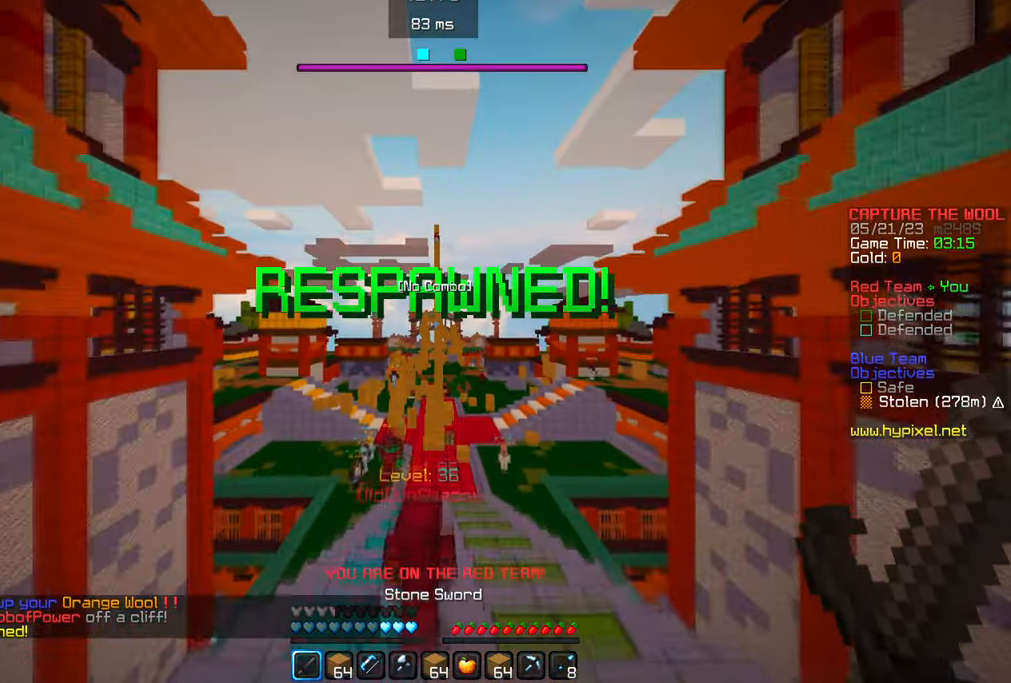
{"keys": ["w"], "mouse": [], "events": []}
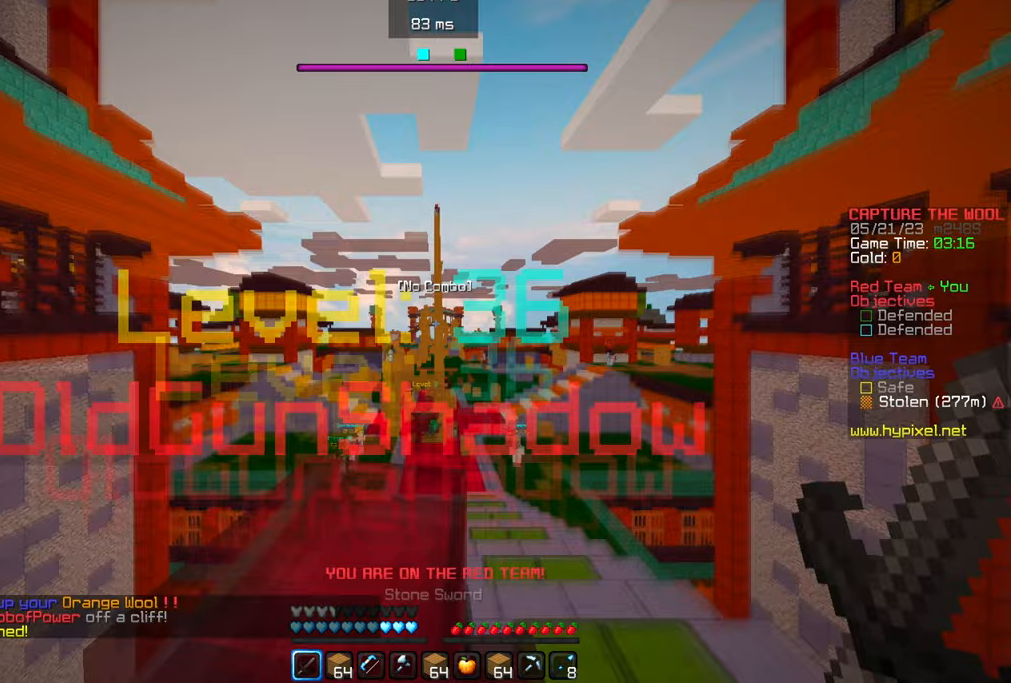
{"keys": ["w"], "mouse": [], "events": [[67, "a", "down"], [417, "a", "up"]]}
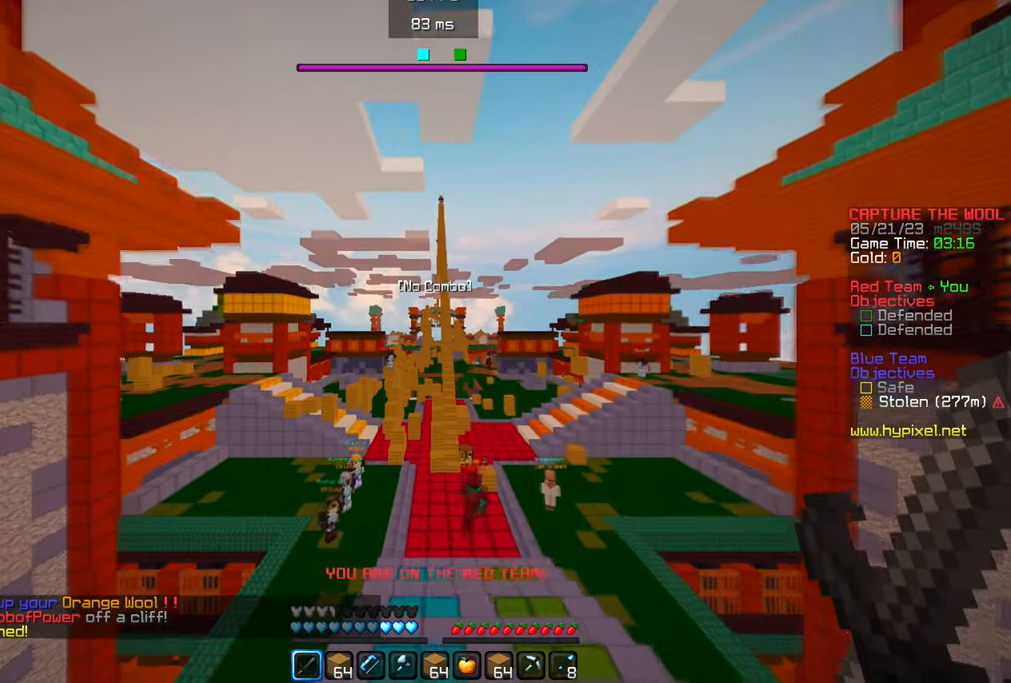
{"keys": ["w"], "mouse": [], "events": []}
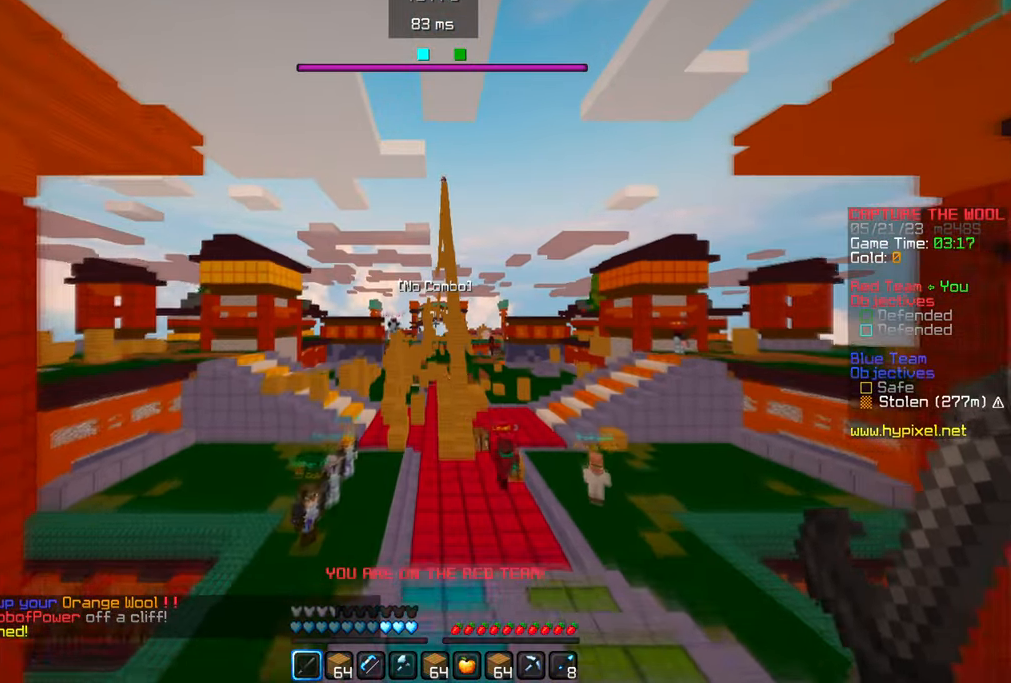
{"keys": ["w"], "mouse": [], "events": []}
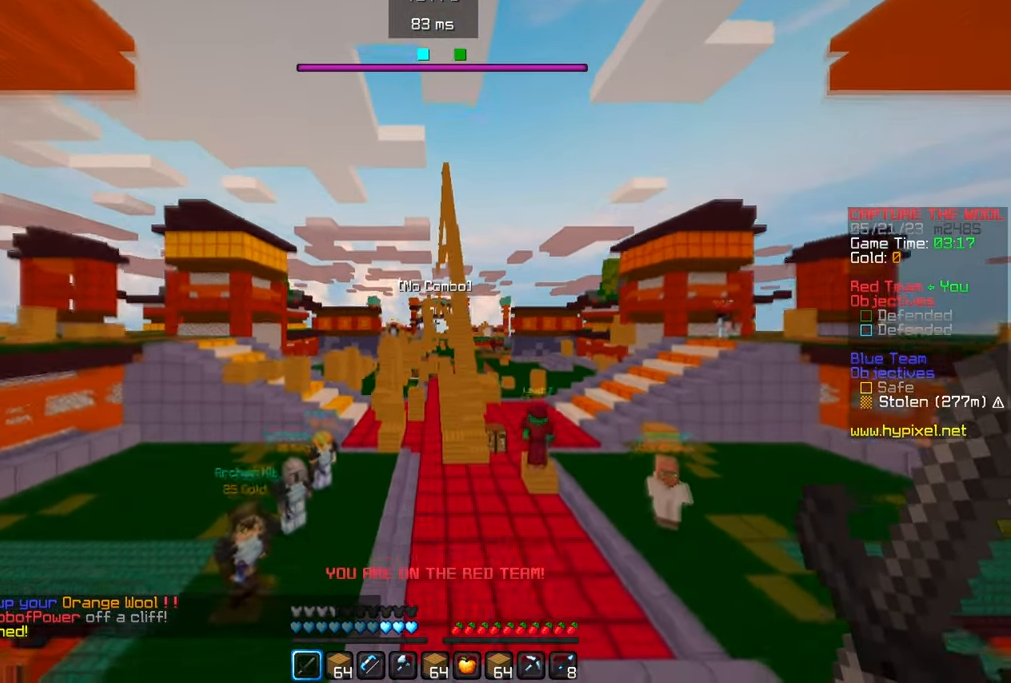
{"keys": ["w"], "mouse": [], "events": []}
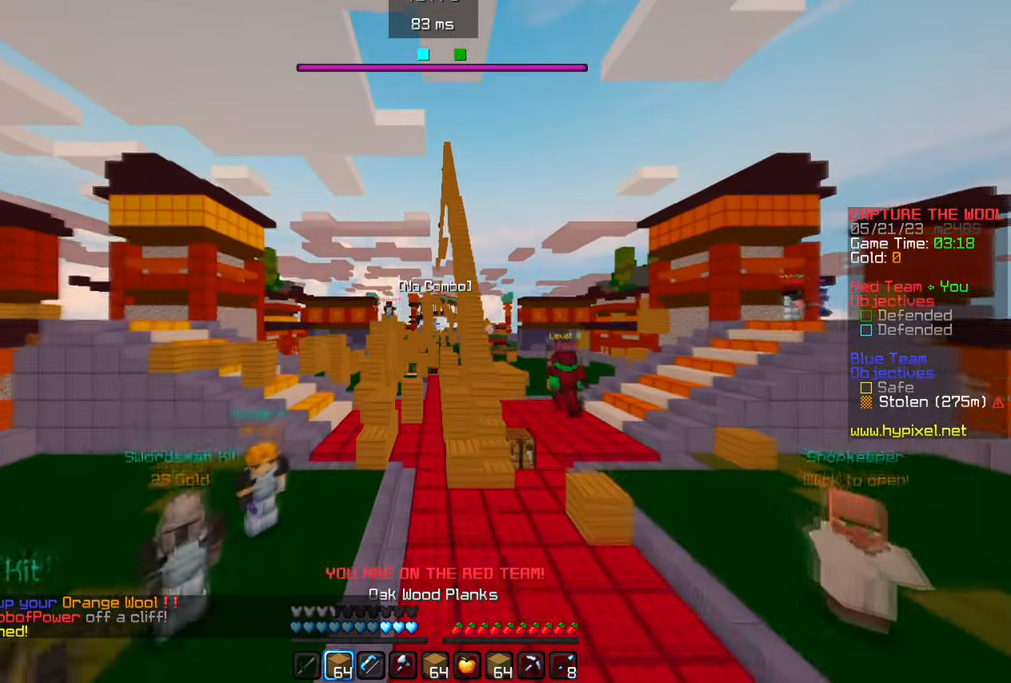
{"keys": ["w"], "mouse": [], "events": []}
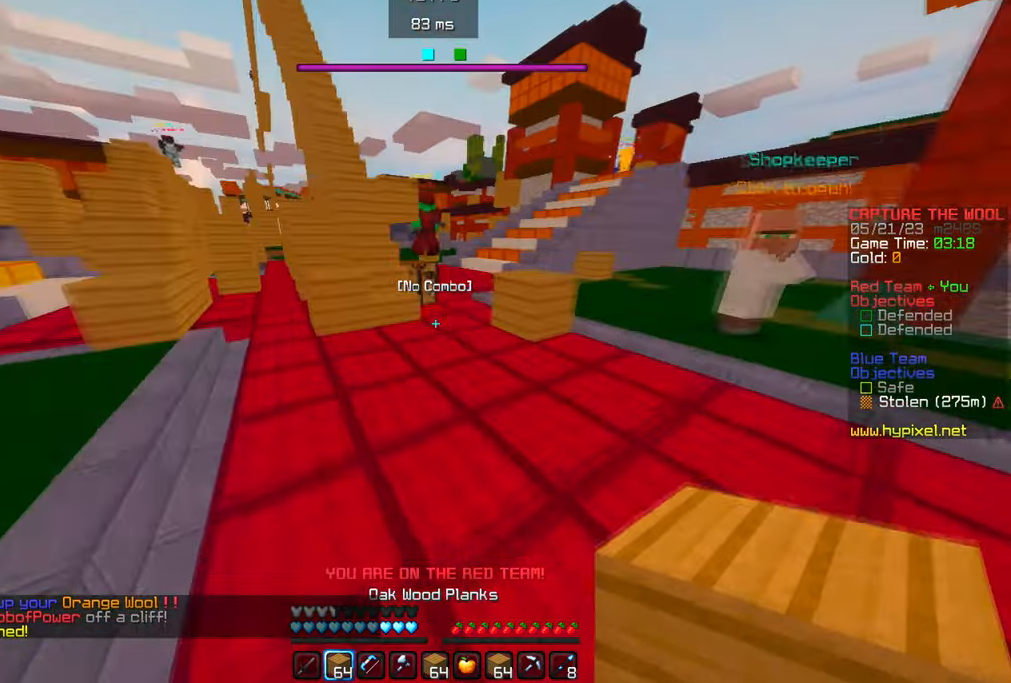
{"keys": ["w"], "mouse": [], "events": []}
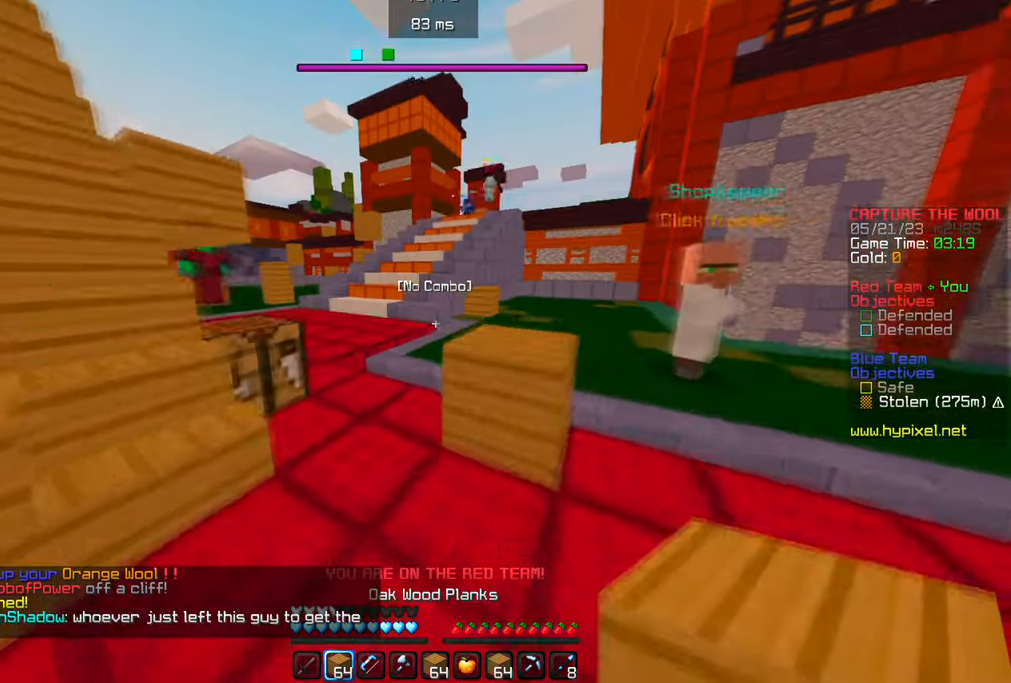
{"keys": ["w"], "mouse": [], "events": []}
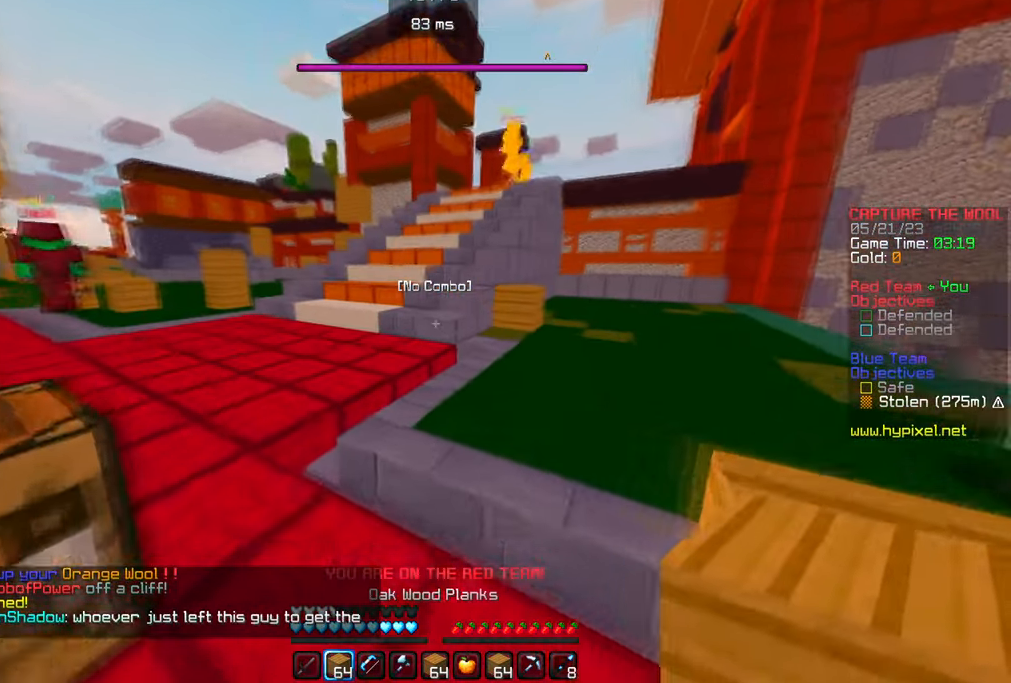
{"keys": ["w"], "mouse": [], "events": []}
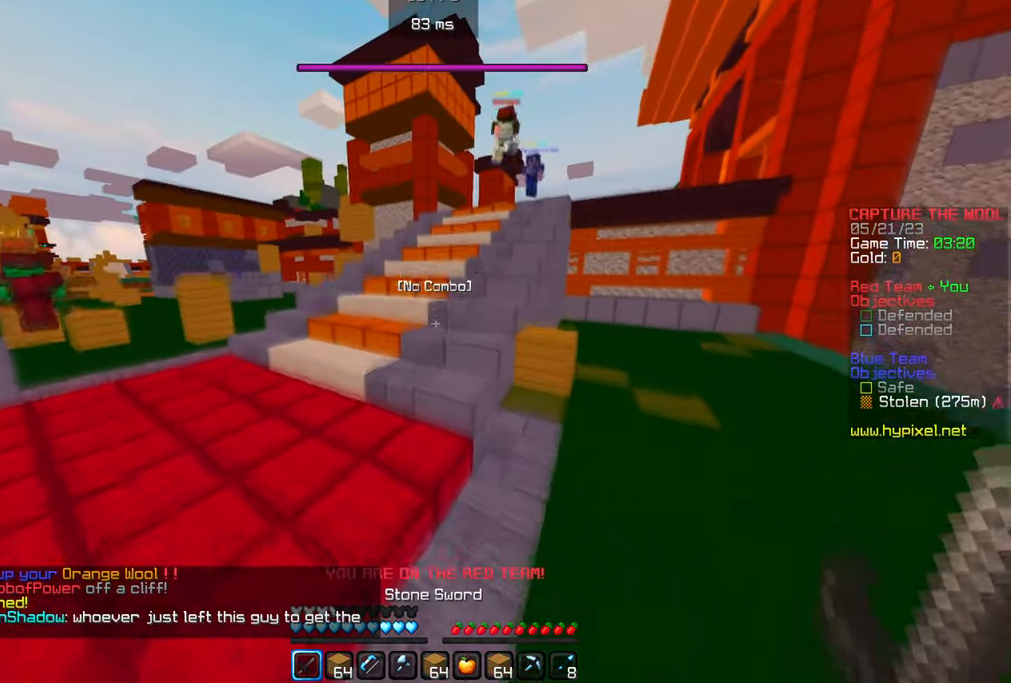
{"keys": ["w"], "mouse": [], "events": []}
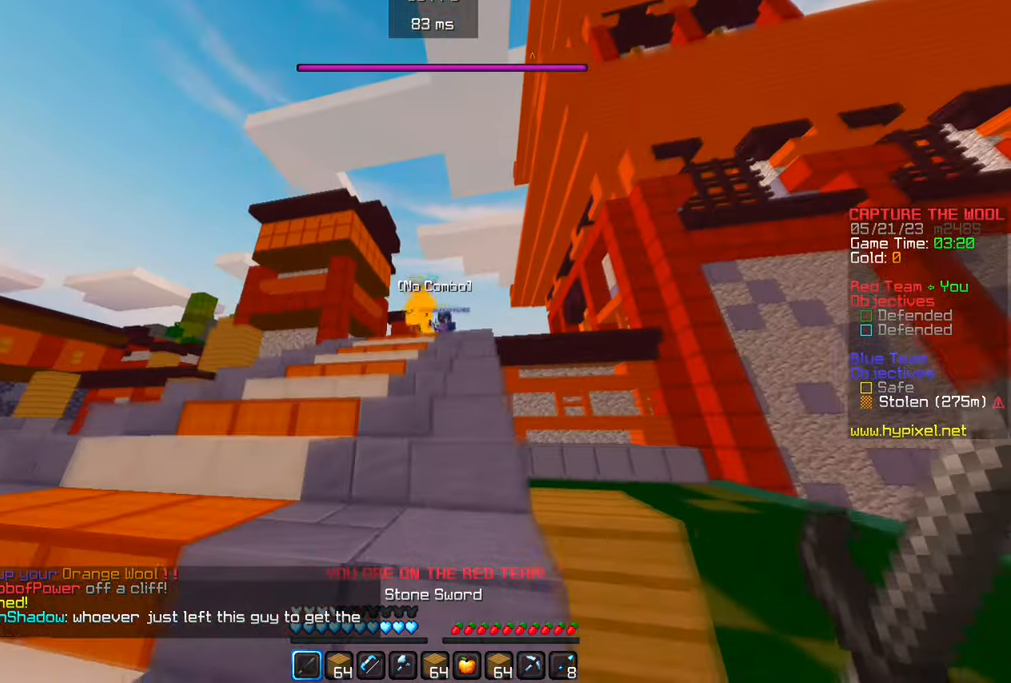
{"keys": ["w"], "mouse": [], "events": []}
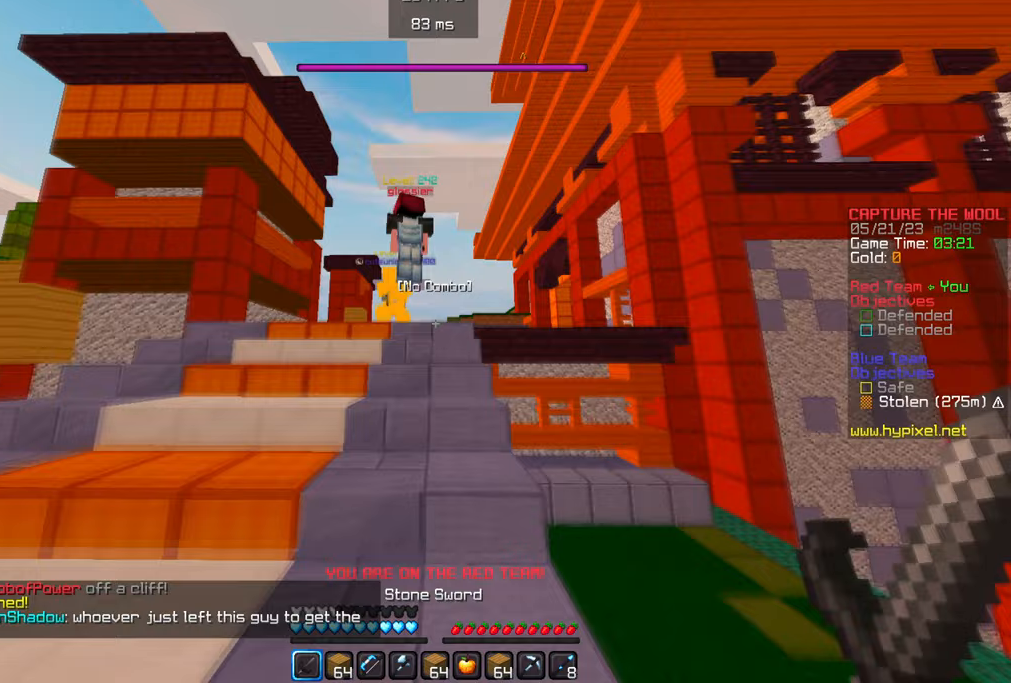
{"keys": ["w"], "mouse": [], "events": []}
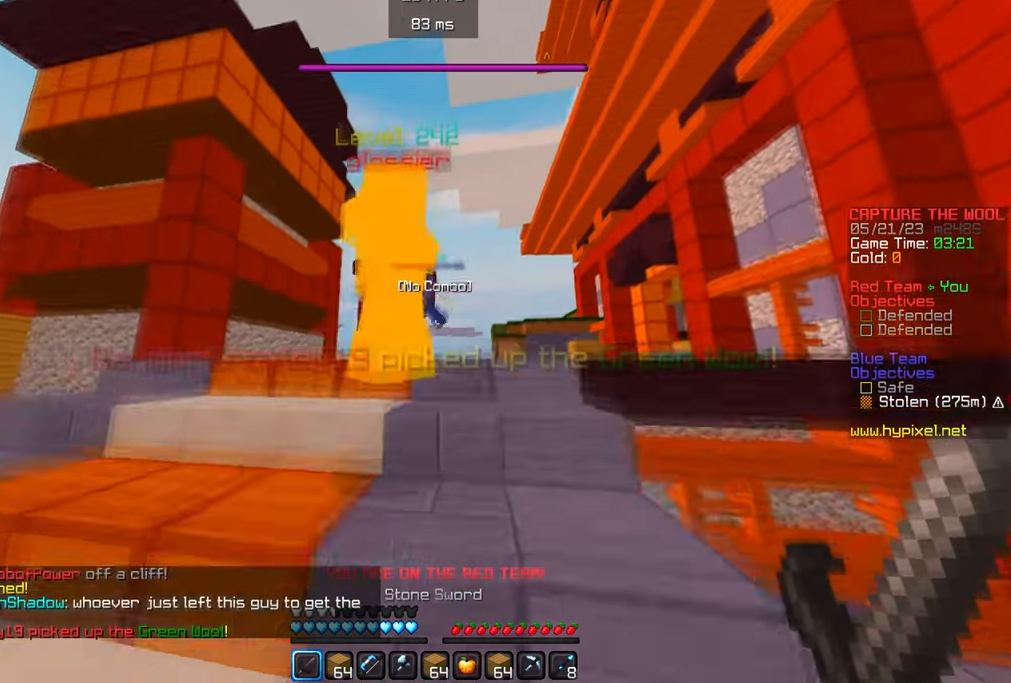
{"keys": ["w"], "mouse": [], "events": []}
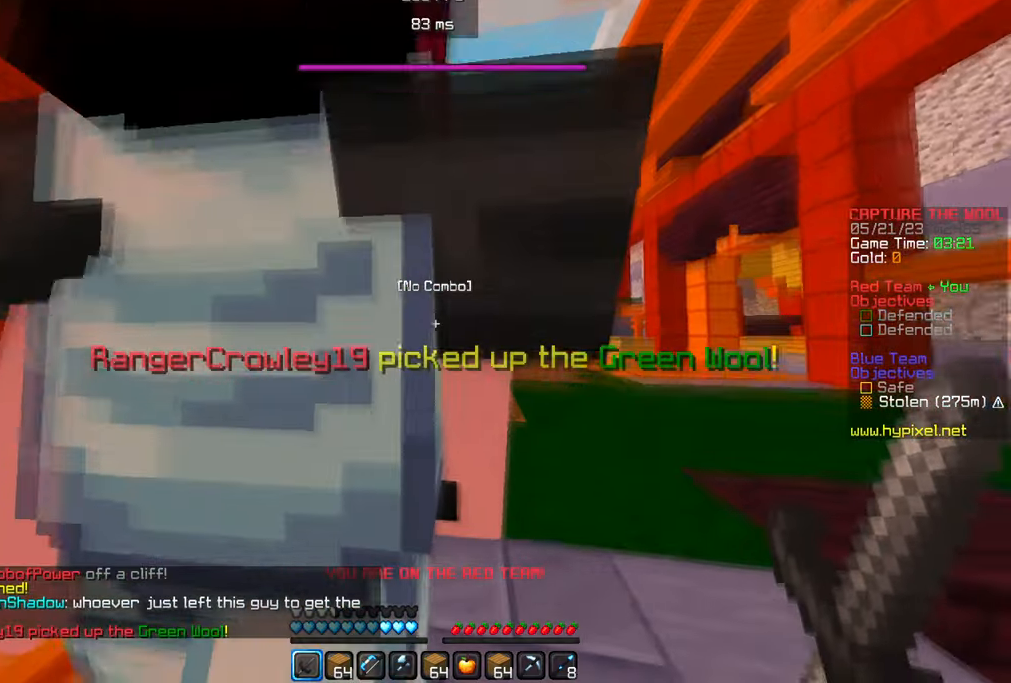
{"keys": ["w"], "mouse": [], "events": []}
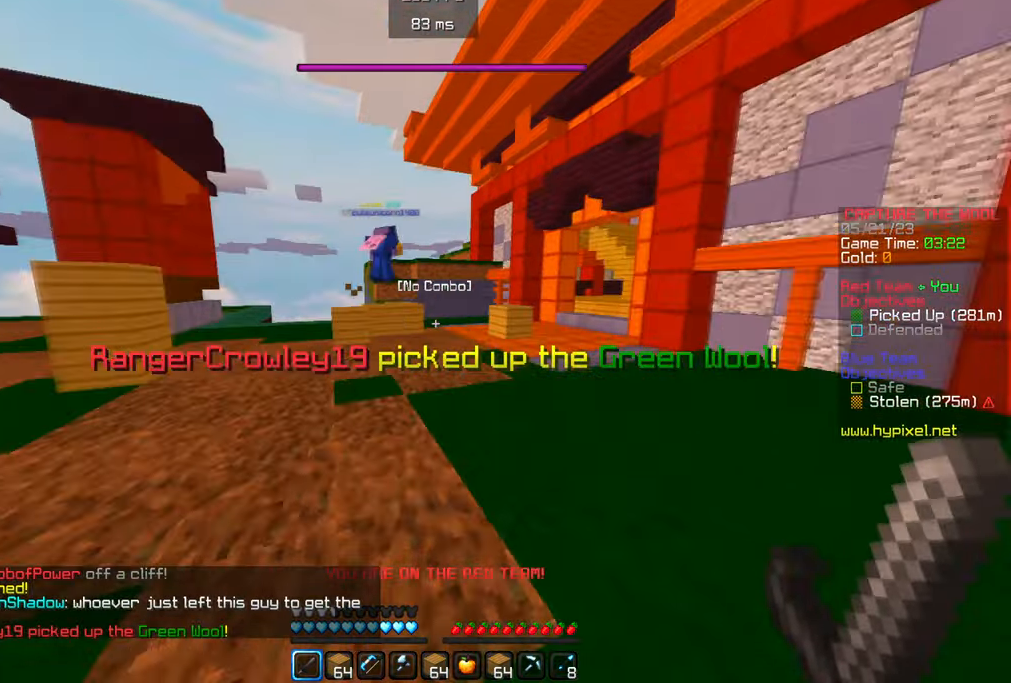
{"keys": ["w"], "mouse": ["right"], "events": [[383, "mouse_right", "down"]]}
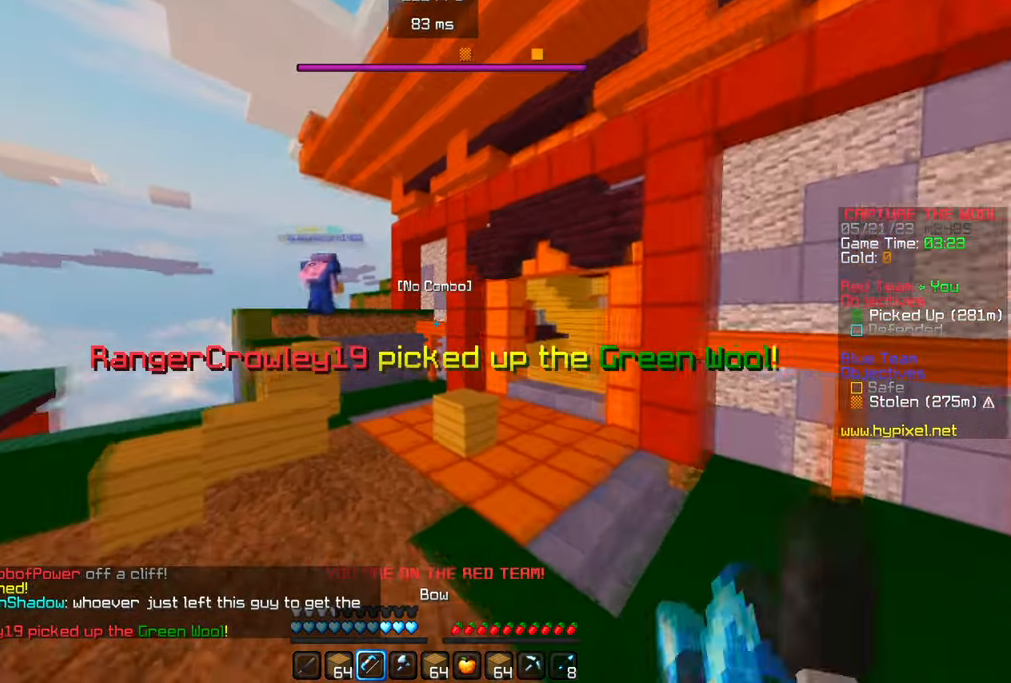
{"keys": ["w"], "mouse": ["right"], "events": []}
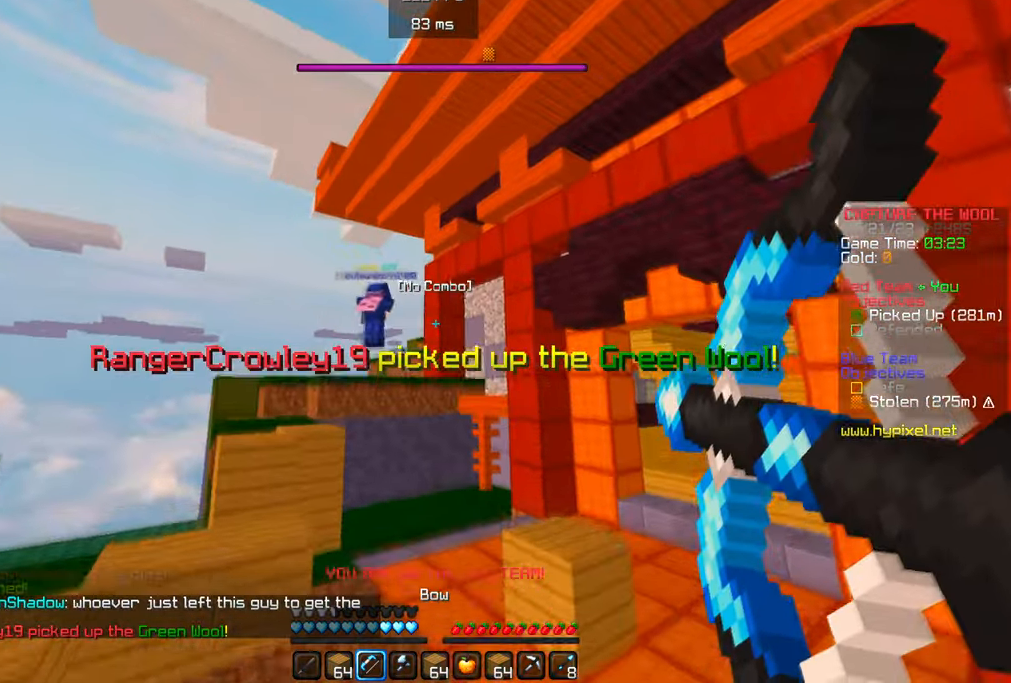
{"keys": ["a", "w"], "mouse": ["right"], "events": [[217, "mouse_right", "up"], [283, "a", "down"], [300, "mouse_right", "down"]]}
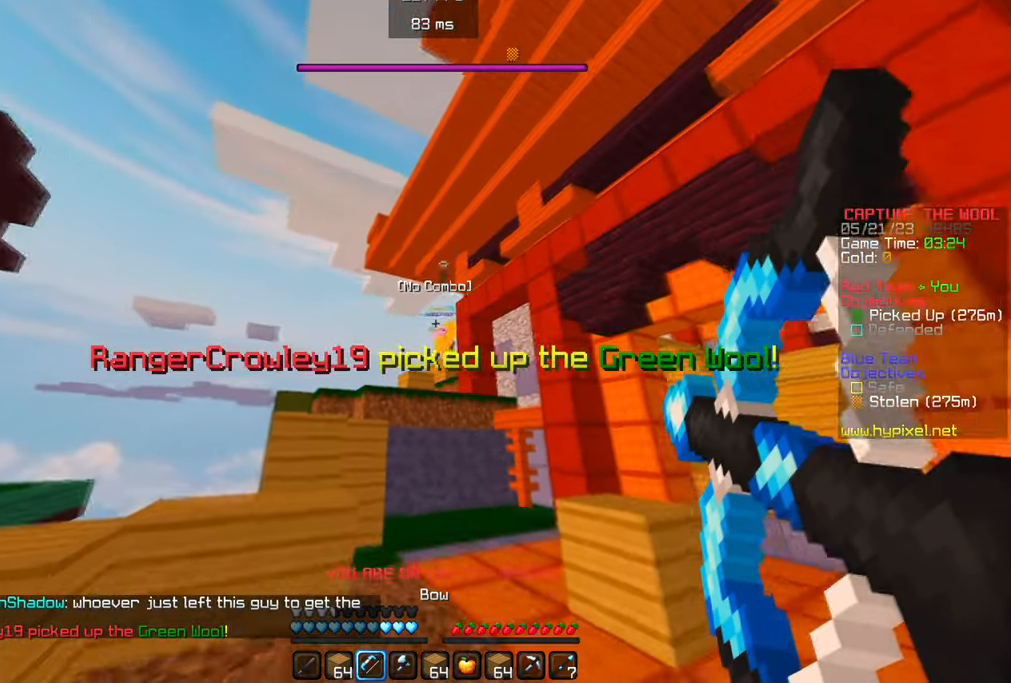
{"keys": ["w"], "mouse": ["right"], "events": [[383, "a", "up"]]}